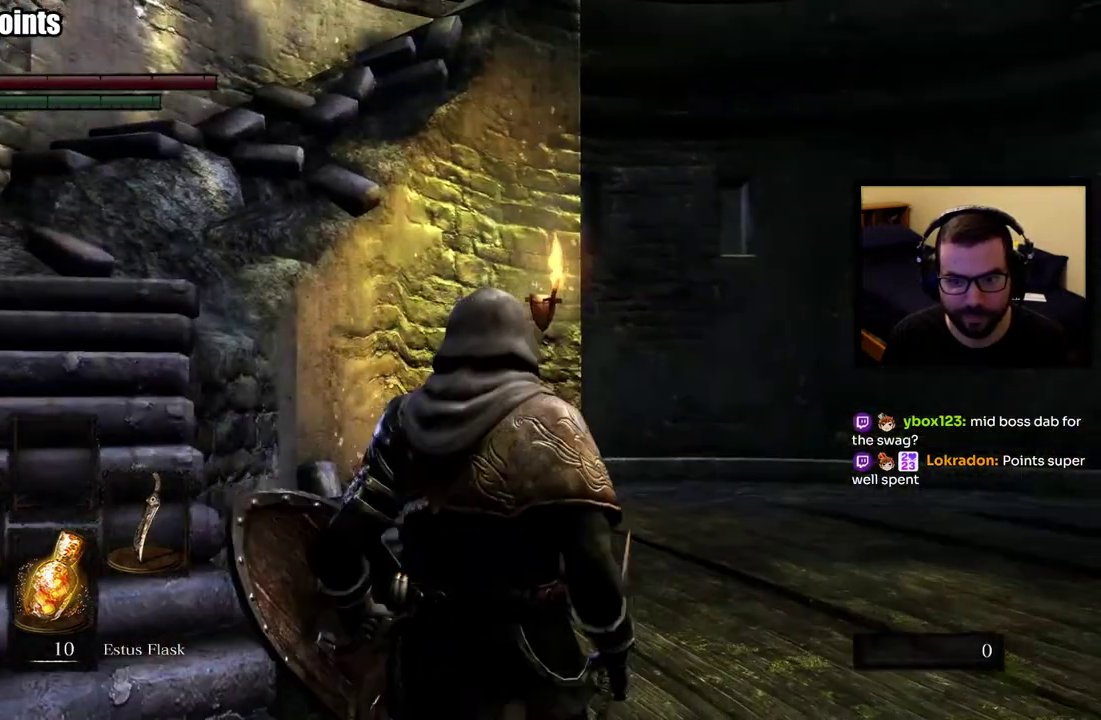
Gameplay with a controller (PlayStation layout); each line is a JSON object with the inputs held at the frame after it. "events" lists button and stick changes between this image and that frame as [ms after this image, input, new state], when the widget could be followed in between. This overlay highlights the sticks when they move; stick clicks (L3 R3) are not distinguishable.
{"buttons": [], "left_stick": "center", "right_stick": "center", "events": [[300, "right_stick", "center"]]}
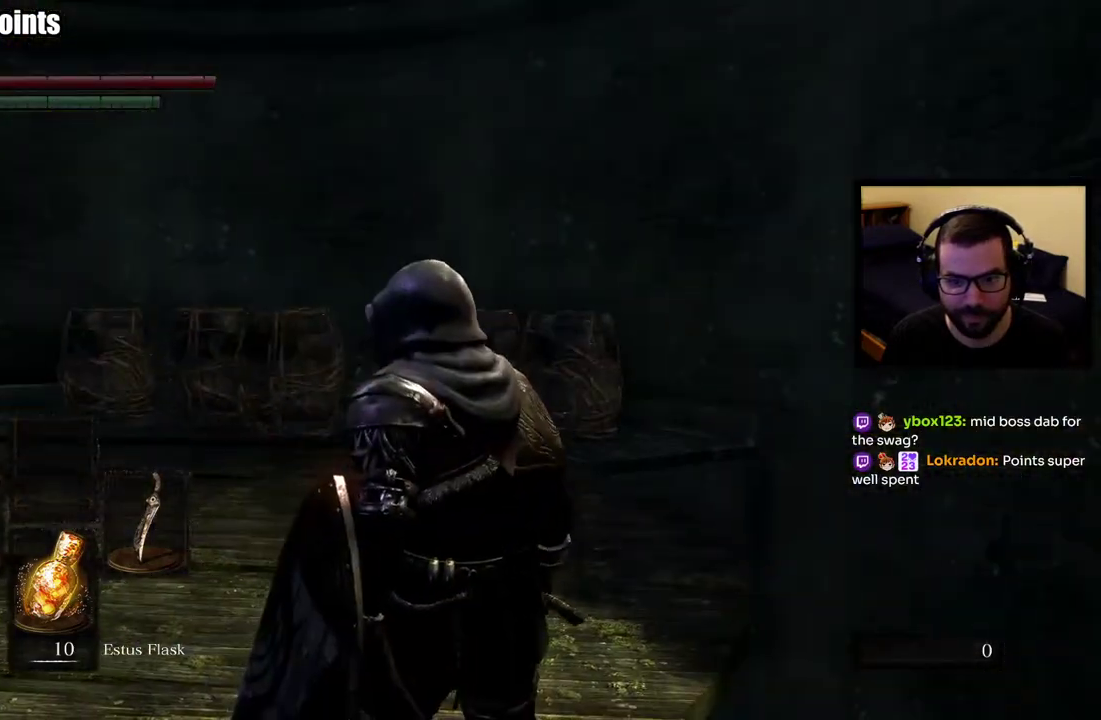
{"buttons": [], "left_stick": "center", "right_stick": "center", "events": [[233, "right_stick", "up"], [467, "right_stick", "center"]]}
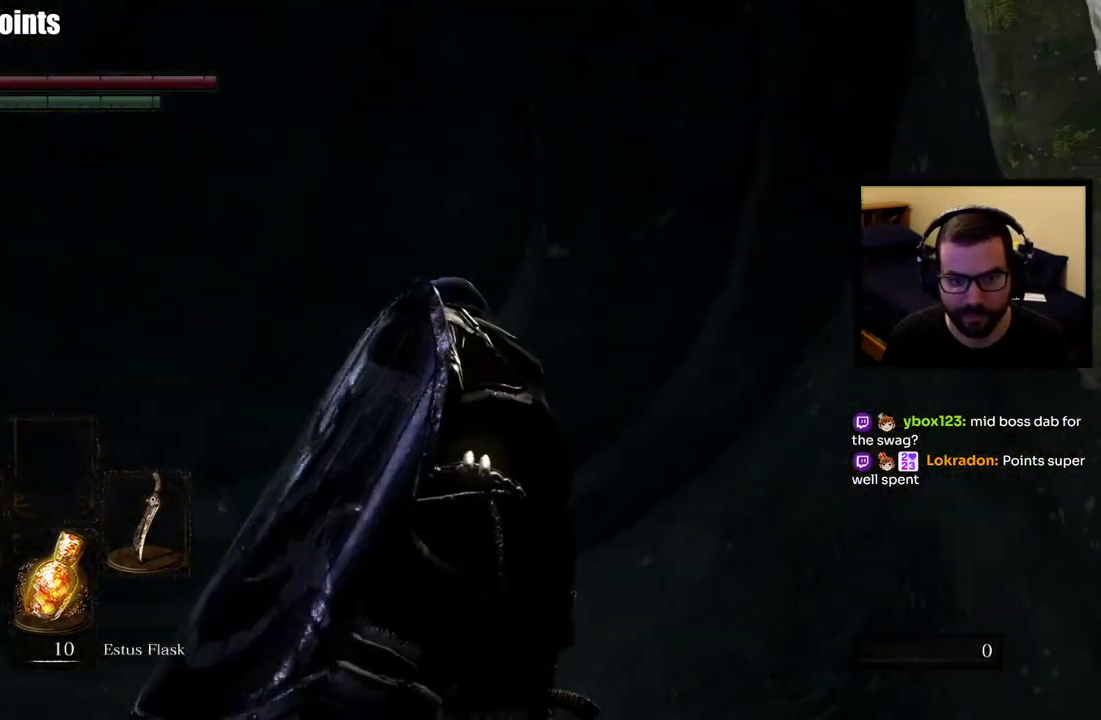
{"buttons": [], "left_stick": "center", "right_stick": "right", "events": [[317, "right_stick", "right"]]}
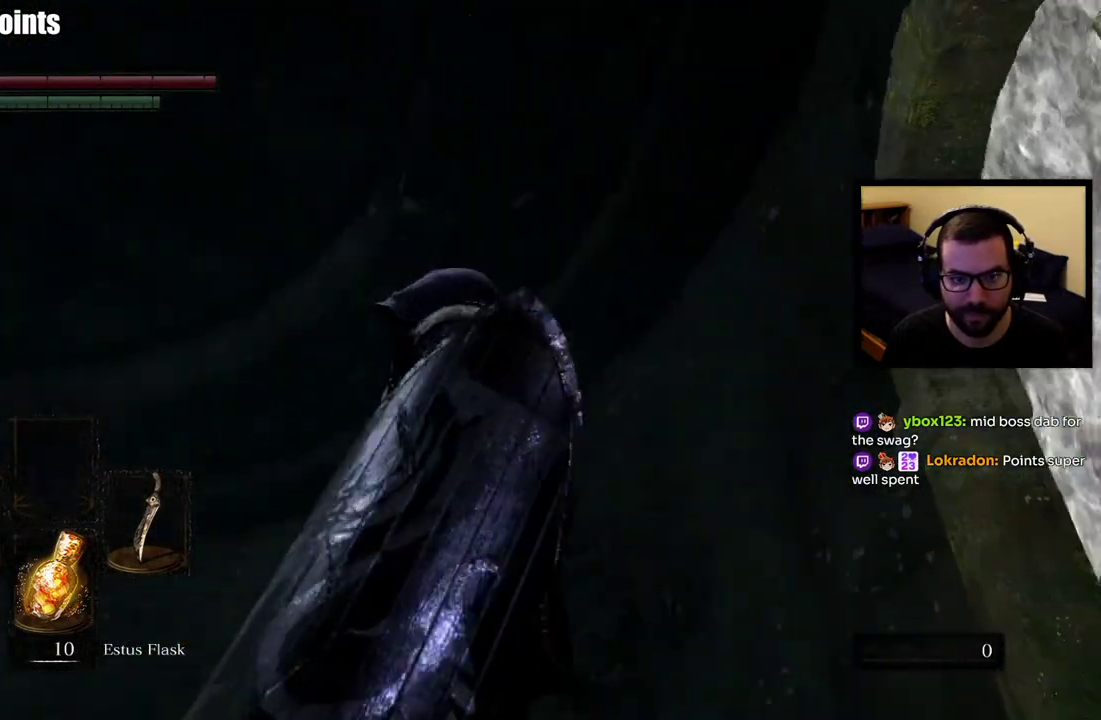
{"buttons": [], "left_stick": "center", "right_stick": "left", "events": [[33, "right_stick", "center"], [150, "right_stick", "up"], [350, "right_stick", "center"], [483, "right_stick", "left"]]}
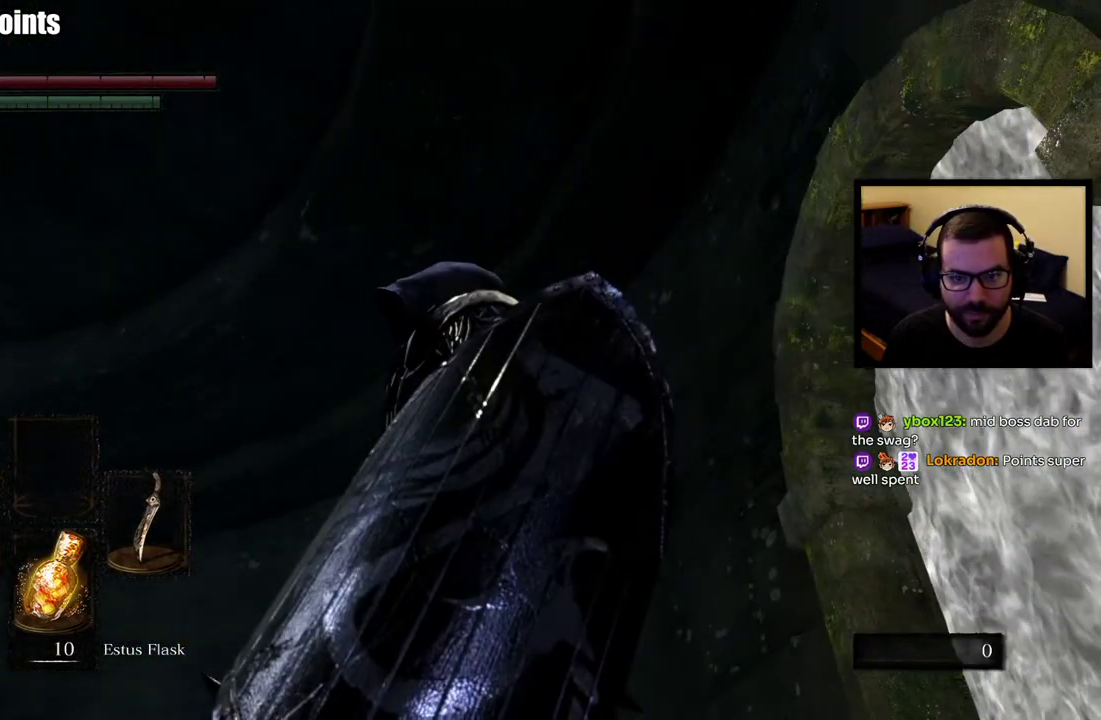
{"buttons": [], "left_stick": "left", "right_stick": "left", "events": [[100, "left_stick", "down"], [333, "left_stick", "down-left"], [467, "left_stick", "left"]]}
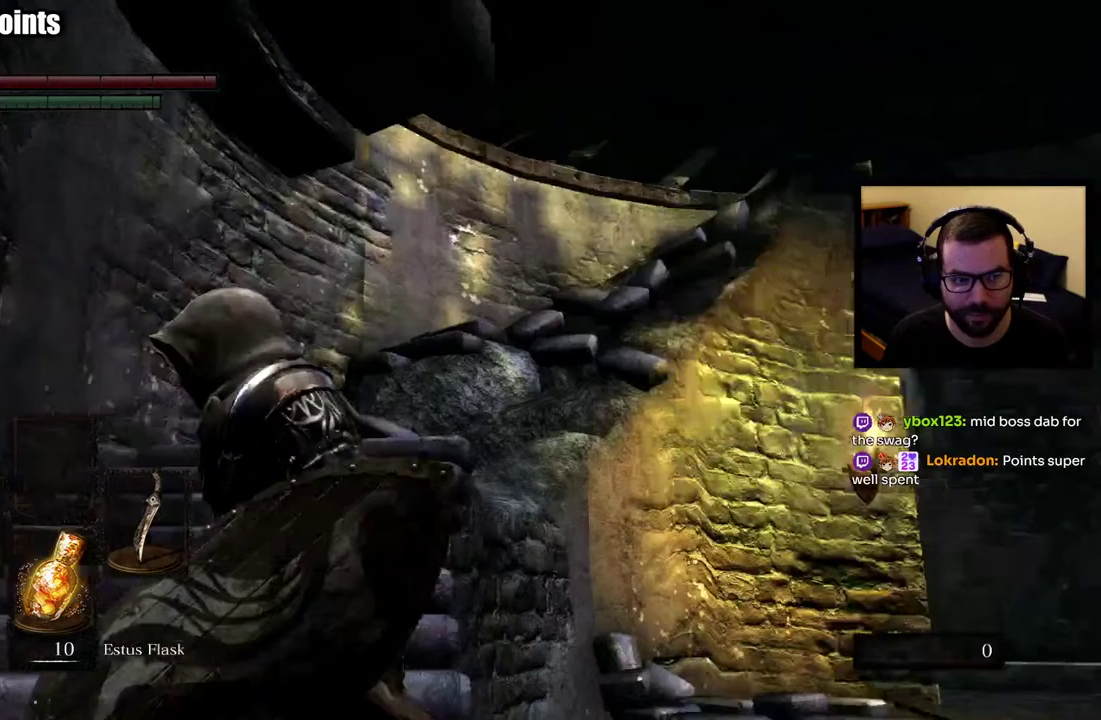
{"buttons": [], "left_stick": "up", "right_stick": "up-right", "events": [[117, "right_stick", "center"], [233, "left_stick", "up"], [383, "right_stick", "right"], [500, "right_stick", "up-right"]]}
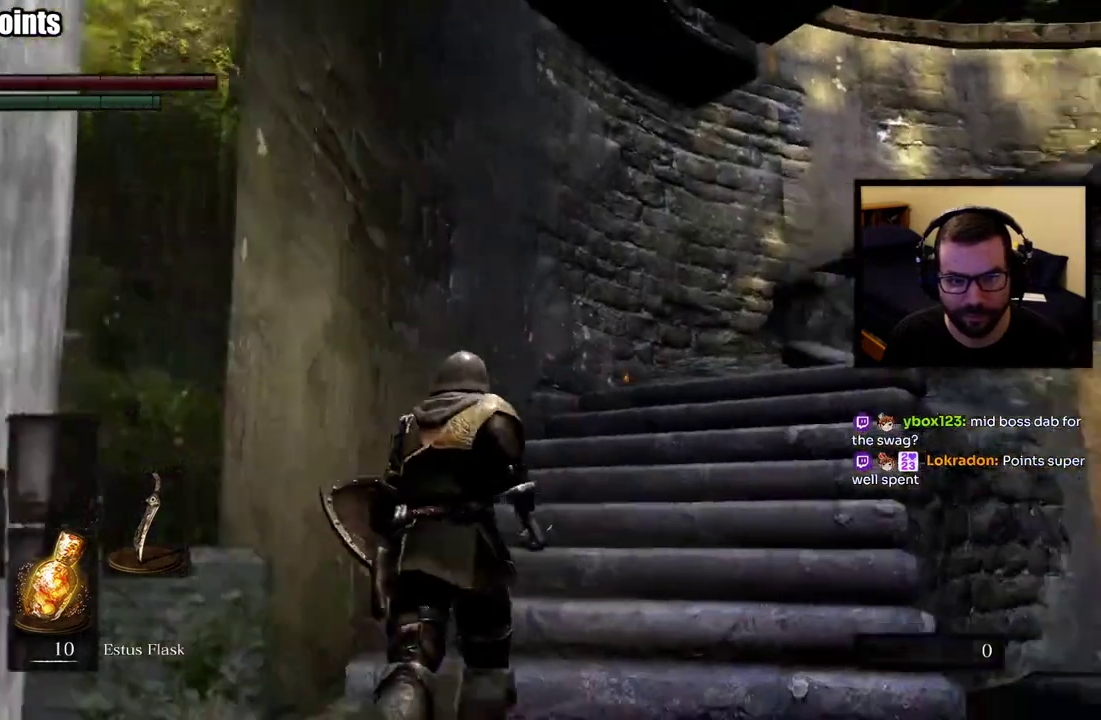
{"buttons": [], "left_stick": "up", "right_stick": "center", "events": [[250, "right_stick", "center"]]}
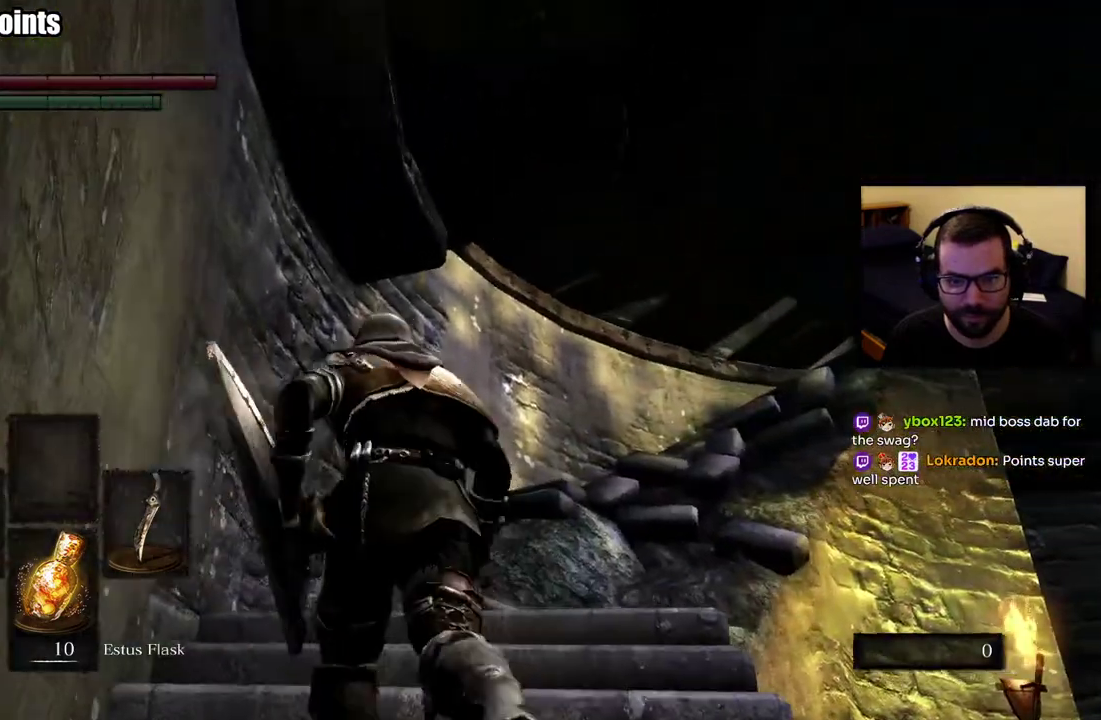
{"buttons": [], "left_stick": "up-left", "right_stick": "right", "events": [[250, "right_stick", "right"], [483, "left_stick", "up-left"]]}
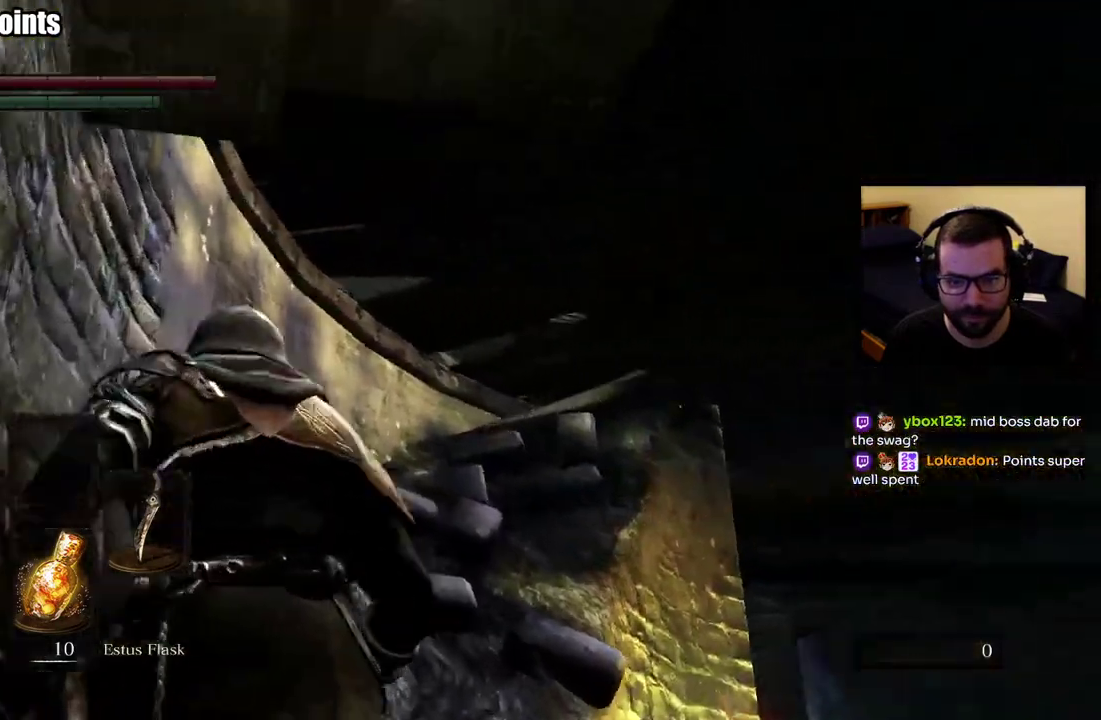
{"buttons": [], "left_stick": "center", "right_stick": "center", "events": [[17, "right_stick", "up-right"], [67, "right_stick", "center"], [233, "left_stick", "center"]]}
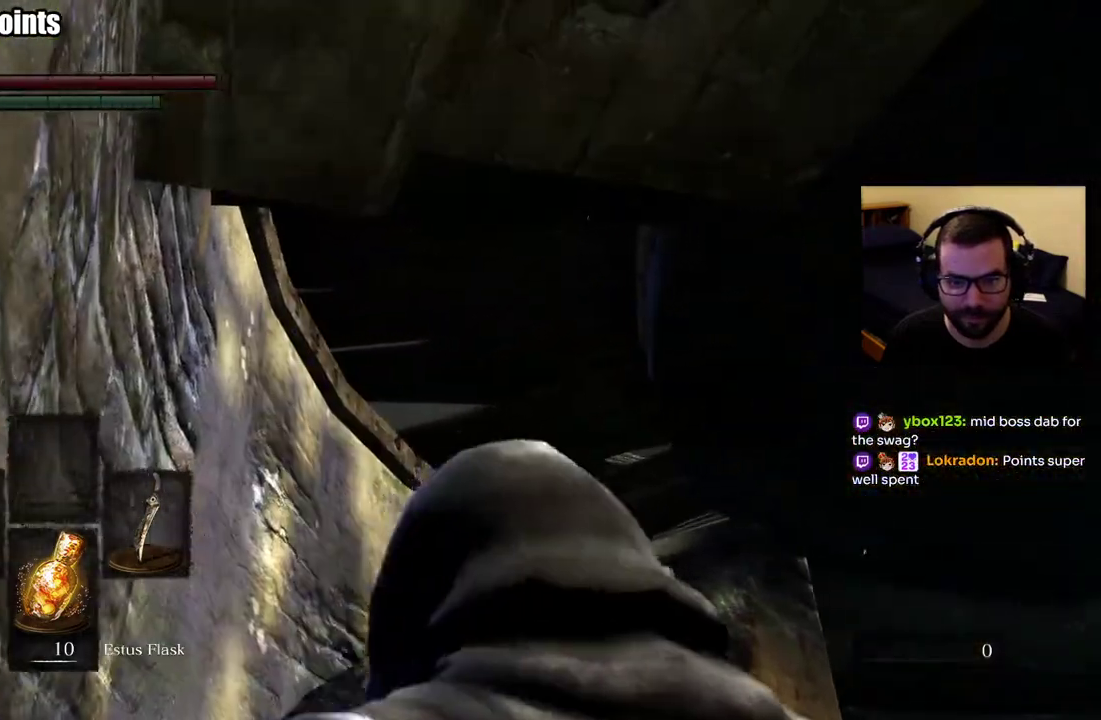
{"buttons": [], "left_stick": "up-right", "right_stick": "down", "events": [[50, "right_stick", "right"], [267, "right_stick", "center"], [467, "right_stick", "down"], [483, "left_stick", "up-right"]]}
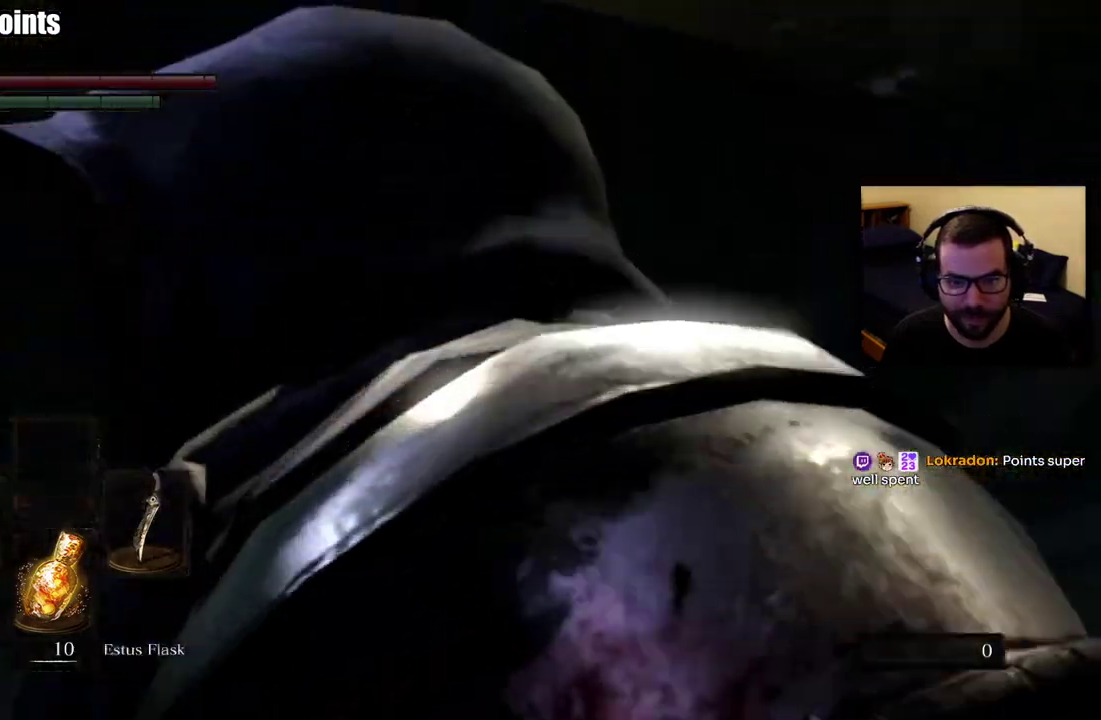
{"buttons": [], "left_stick": "up", "right_stick": "center", "events": [[17, "right_stick", "down-right"], [133, "left_stick", "up"], [183, "right_stick", "down"], [267, "right_stick", "center"]]}
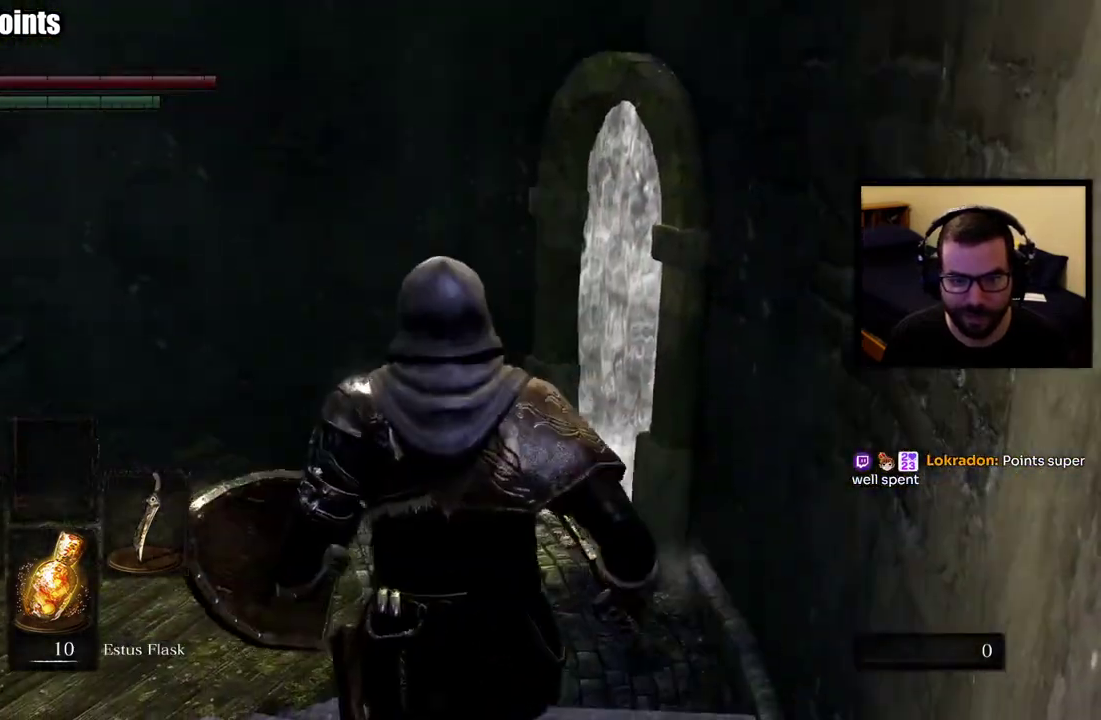
{"buttons": [], "left_stick": "up", "right_stick": "center", "events": [[267, "right_stick", "right"], [500, "right_stick", "center"]]}
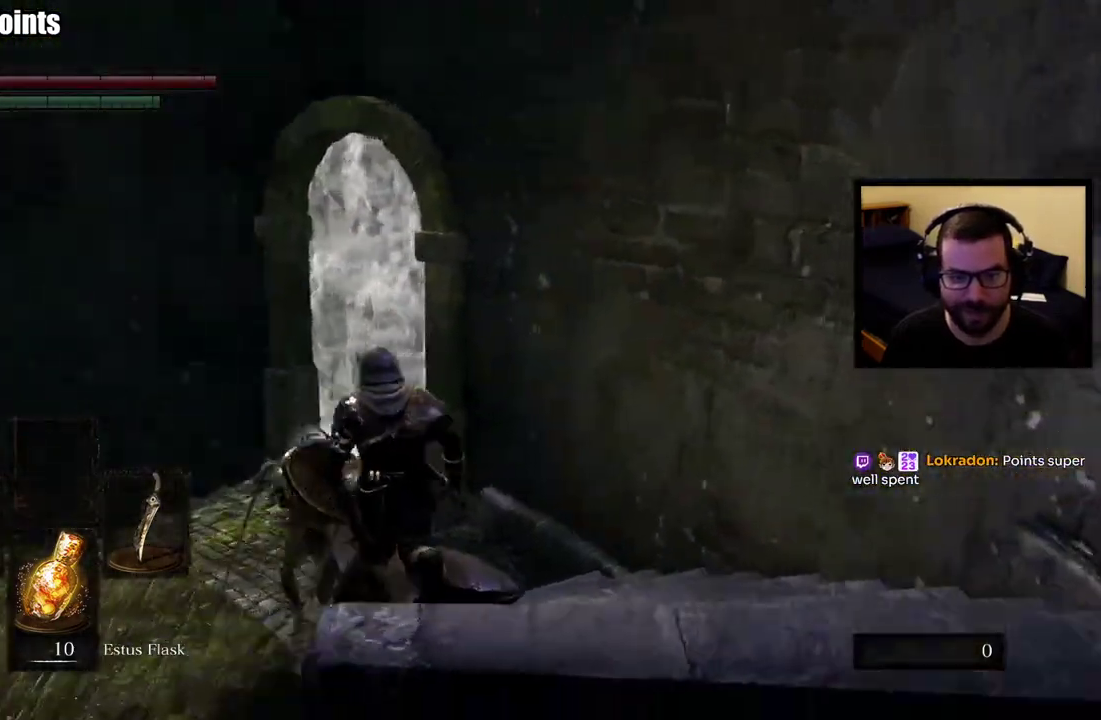
{"buttons": [], "left_stick": "up-left", "right_stick": "center", "events": [[217, "left_stick", "up-left"], [267, "left_stick", "down-right"], [450, "left_stick", "up-left"]]}
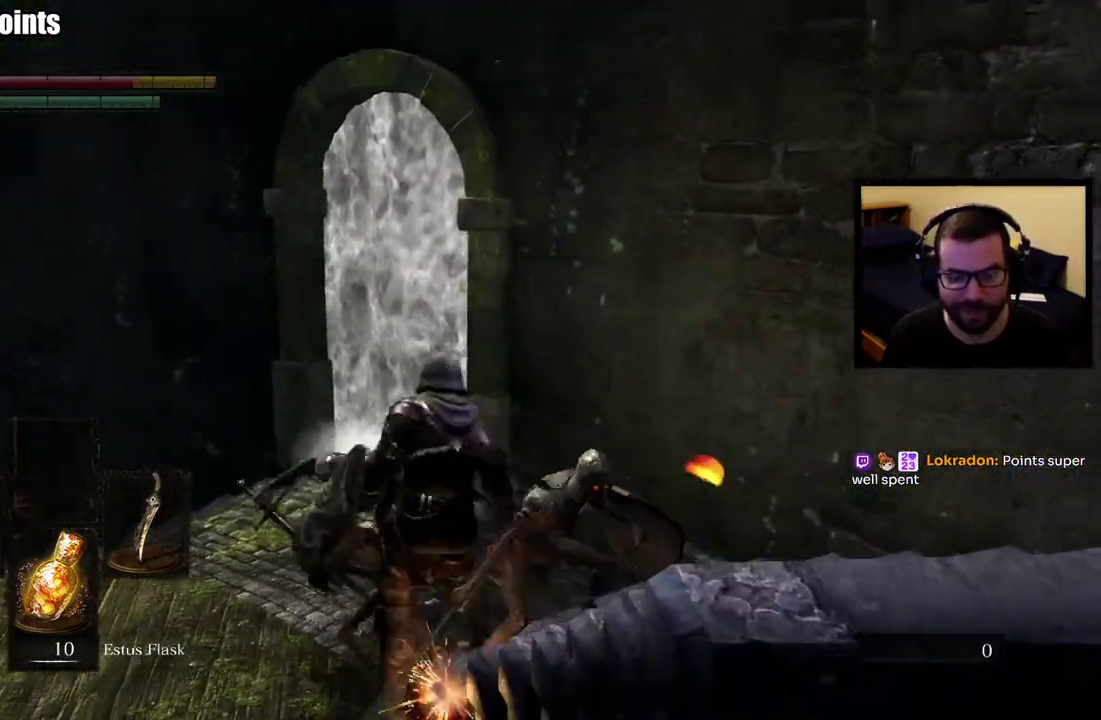
{"buttons": ["CIRCLE"], "left_stick": "down-left", "right_stick": "center", "events": [[183, "left_stick", "left"], [233, "left_stick", "down-left"], [417, "CIRCLE", "down"]]}
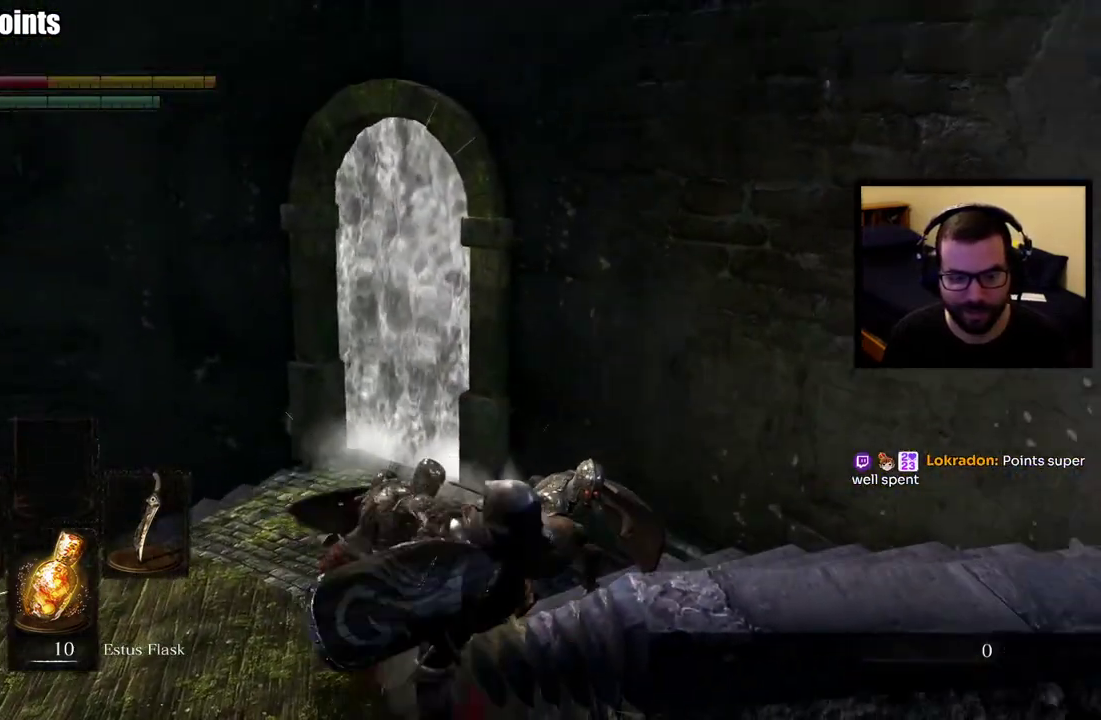
{"buttons": [], "left_stick": "down-left", "right_stick": "center", "events": [[17, "CIRCLE", "up"], [83, "CIRCLE", "down"], [150, "CIRCLE", "up"], [200, "CIRCLE", "down"], [467, "CIRCLE", "up"]]}
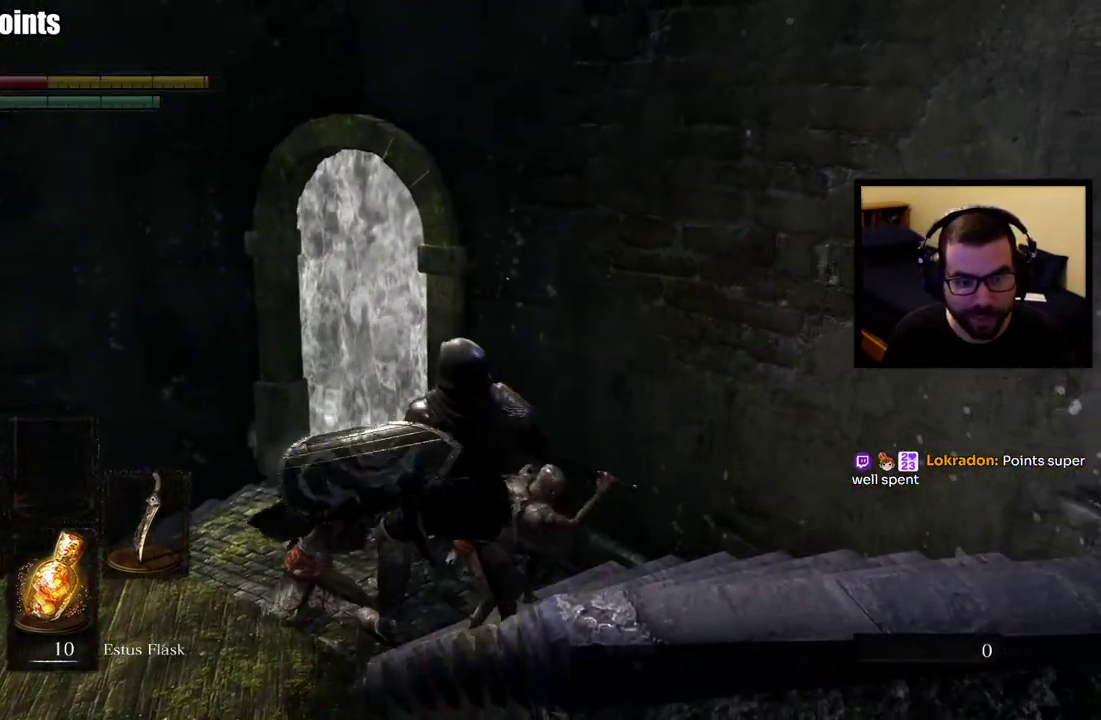
{"buttons": ["CIRCLE"], "left_stick": "down-left", "right_stick": "center", "events": [[17, "CIRCLE", "down"], [67, "left_stick", "up-right"], [117, "CIRCLE", "up"], [117, "left_stick", "down-left"], [183, "CIRCLE", "down"], [417, "CIRCLE", "up"], [467, "CIRCLE", "down"]]}